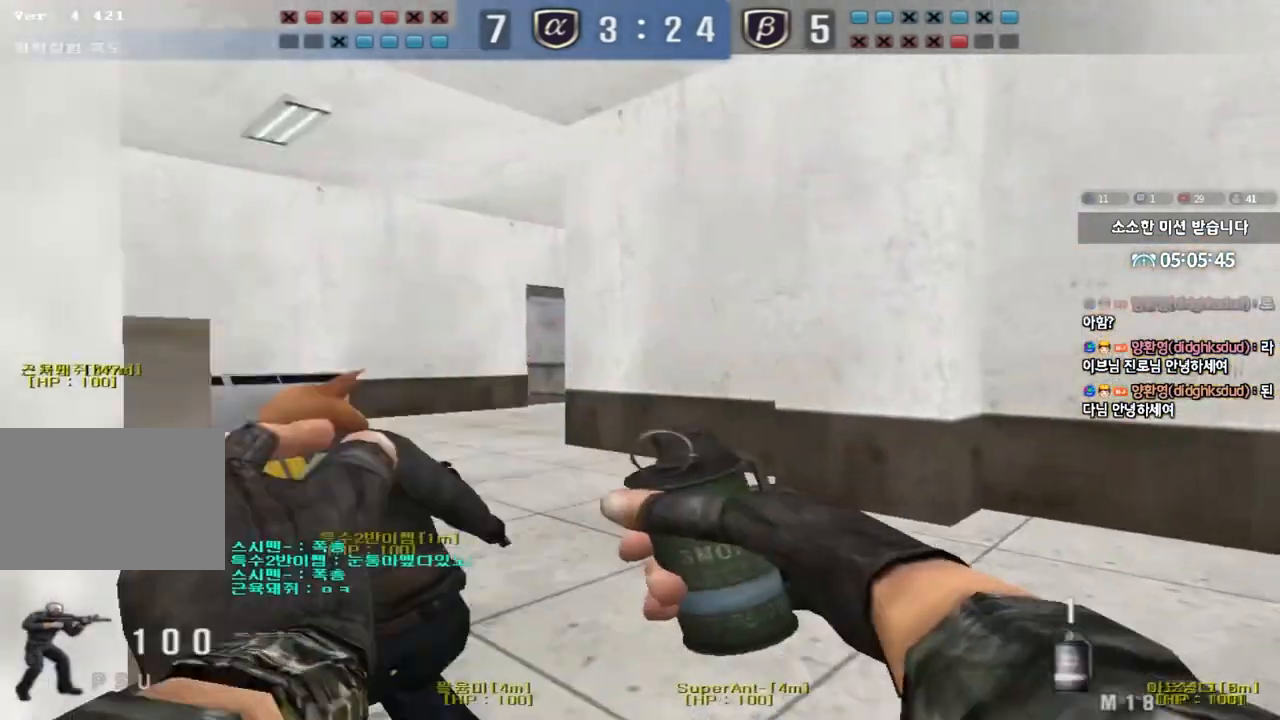
Gameplay with keyboard; each line is a JSON object with the keys held at the frame after it. "events" lists presses ("down") and releases ("up") of "a", "ctrl", "d", "e", "f", "q", "r", "s", "shift", "space", "tab" and "w" between this image and that frame as [ms after this image, input, new state], when the widget could be followed in between. No other keys are recorded. Mouse input is not recorded.
{"keys": ["a", "w"], "events": []}
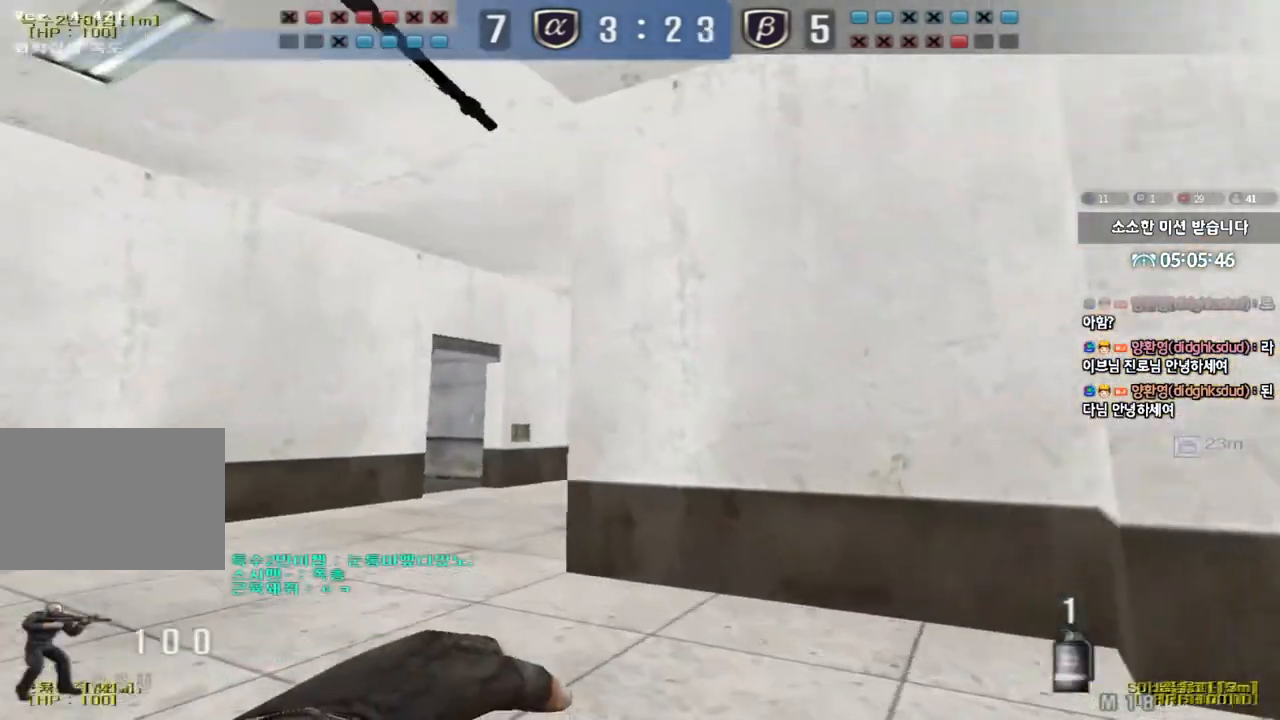
{"keys": ["d", "w"], "events": [[133, "space", "down"], [250, "space", "up"], [267, "a", "up"], [317, "d", "down"]]}
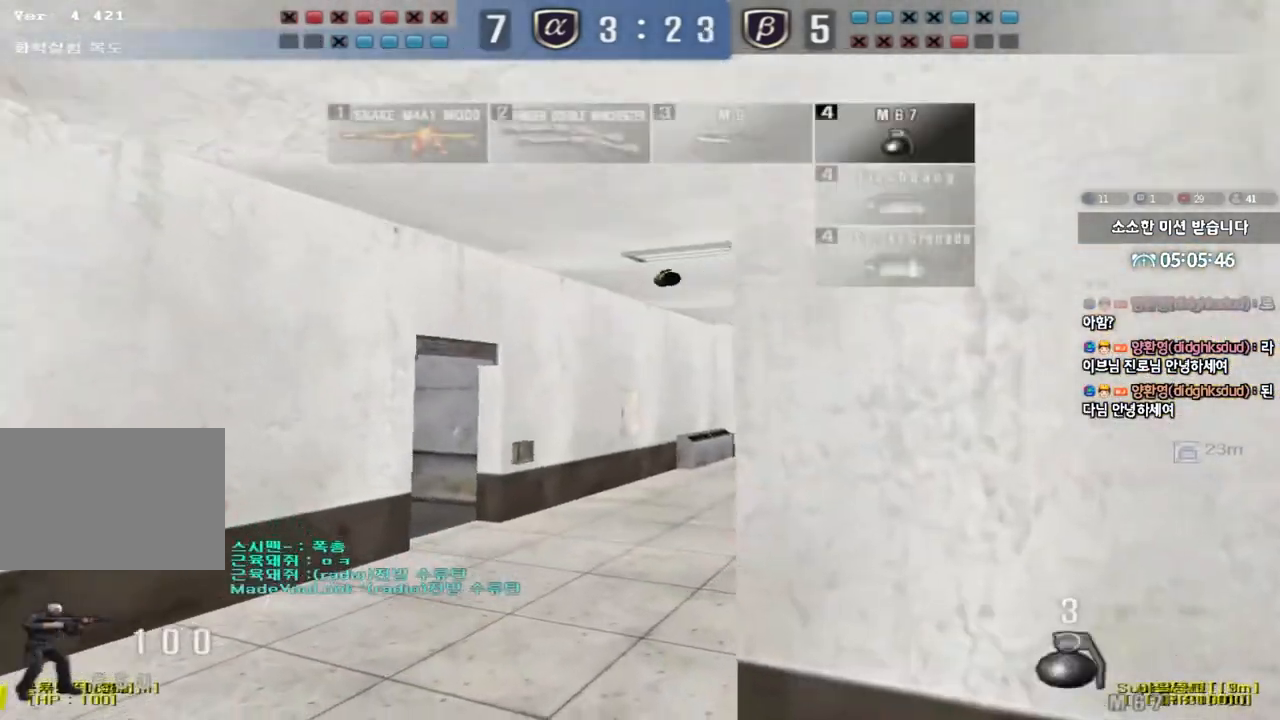
{"keys": ["a", "w"], "events": [[150, "d", "up"], [217, "a", "down"]]}
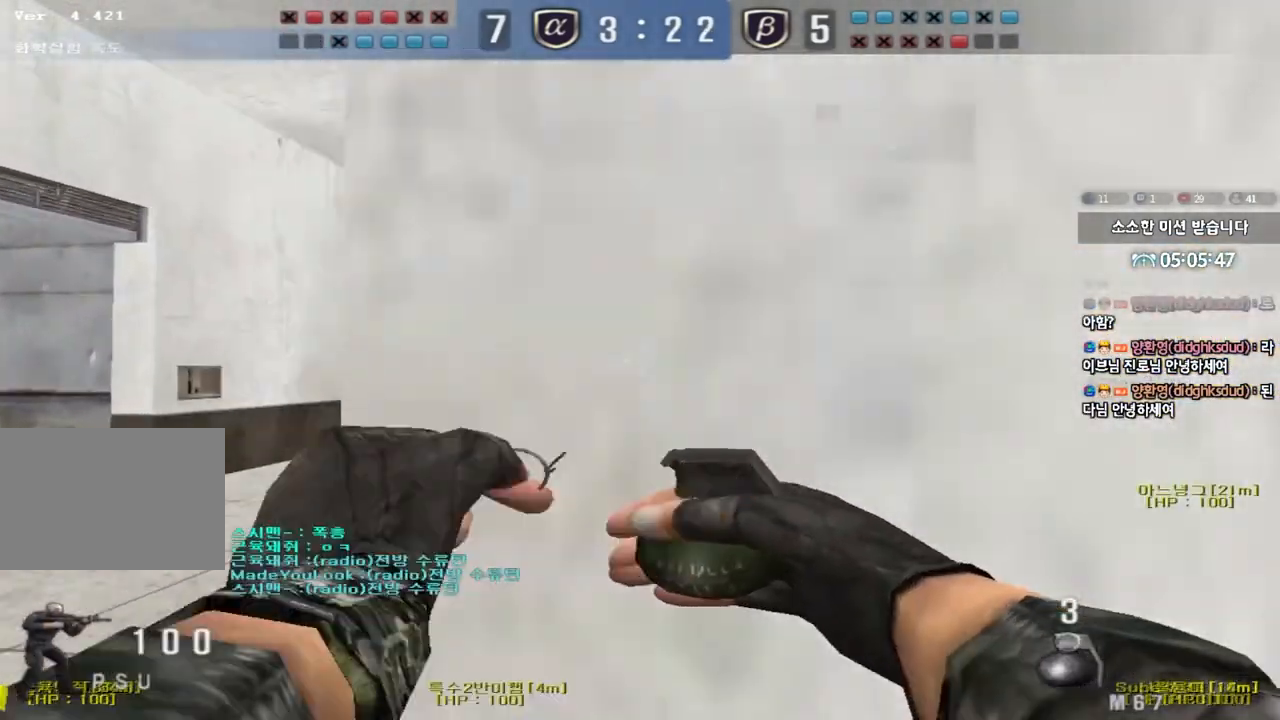
{"keys": ["a", "w"], "events": [[150, "space", "down"], [283, "space", "up"]]}
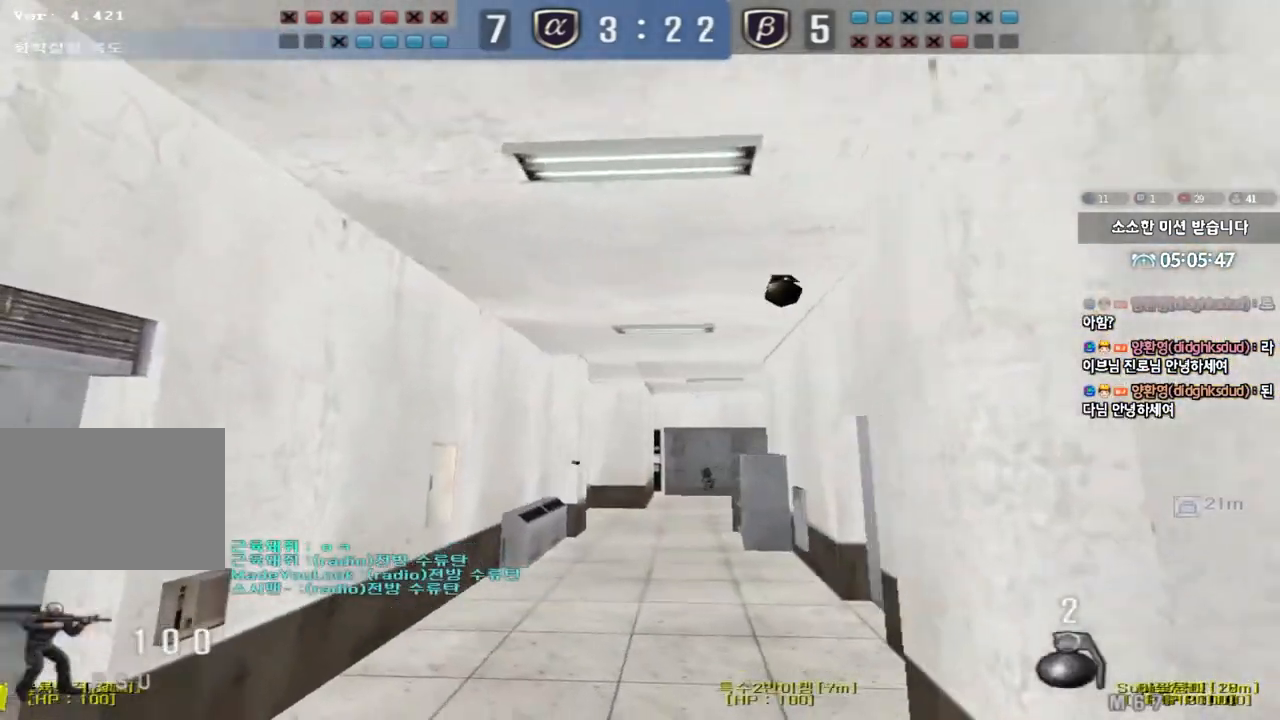
{"keys": ["a", "w"], "events": []}
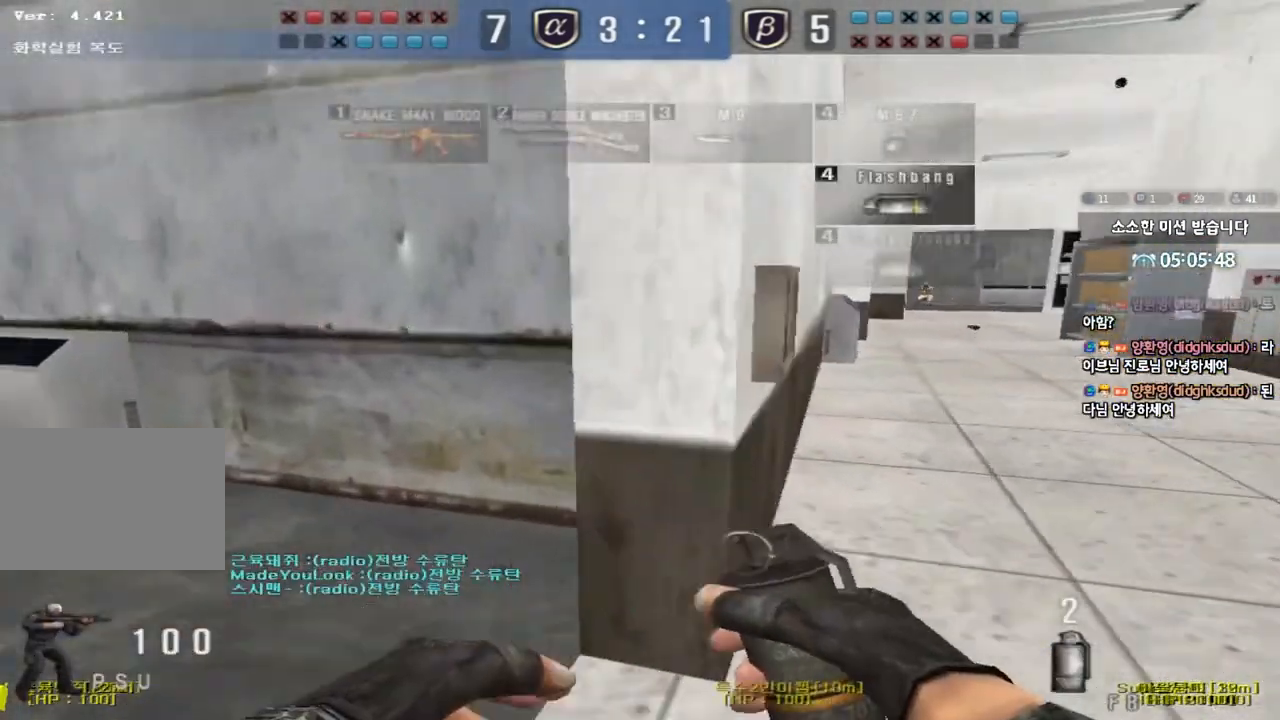
{"keys": ["a", "w"], "events": []}
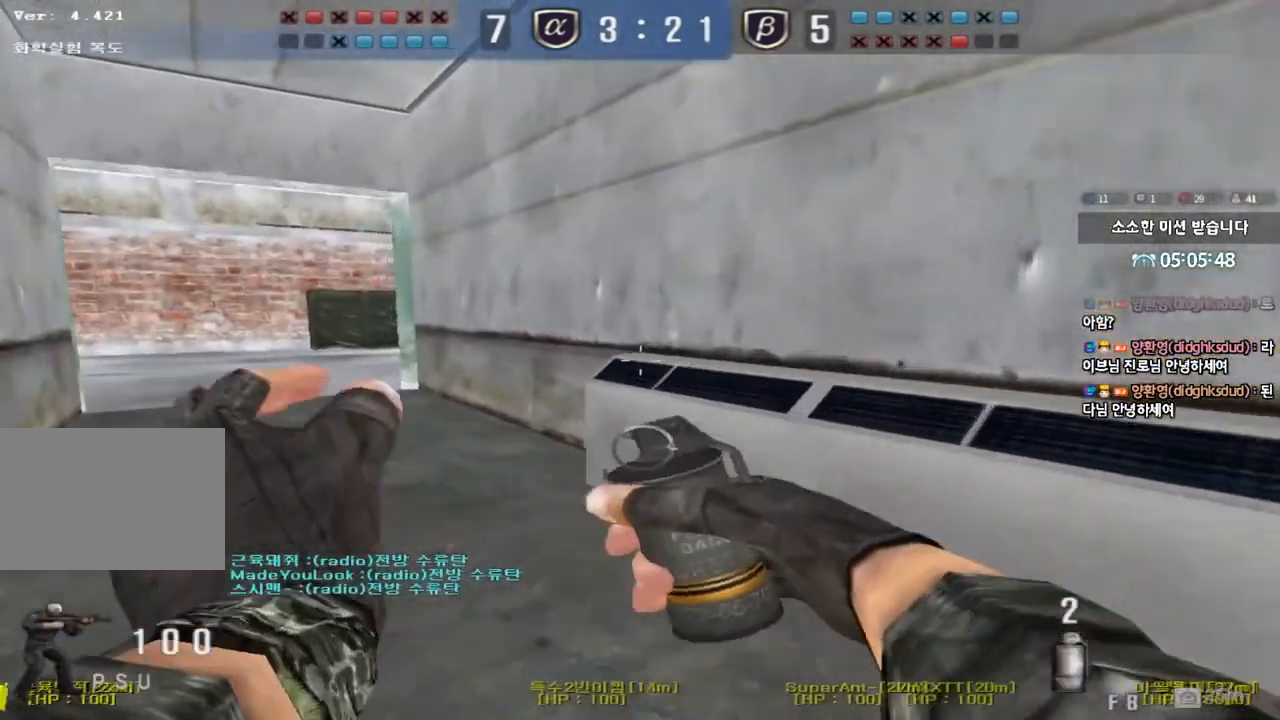
{"keys": ["a", "w"], "events": []}
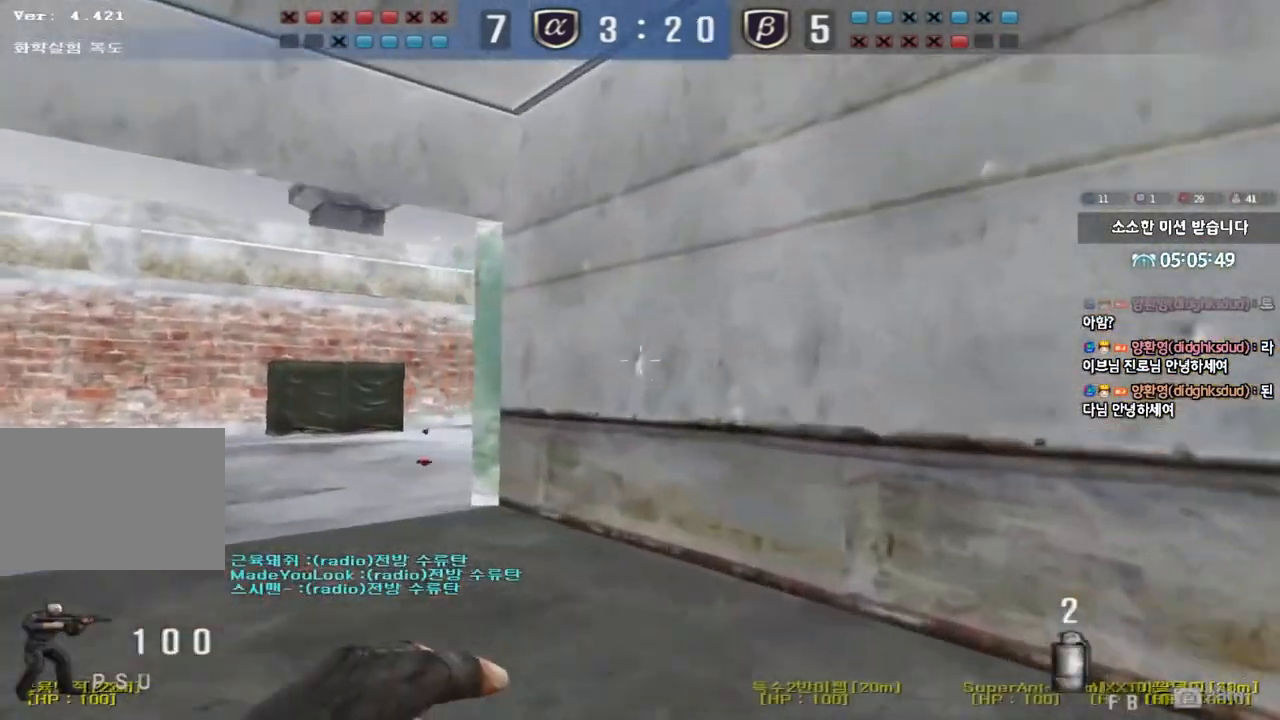
{"keys": ["d", "w"], "events": [[217, "a", "up"], [233, "d", "down"]]}
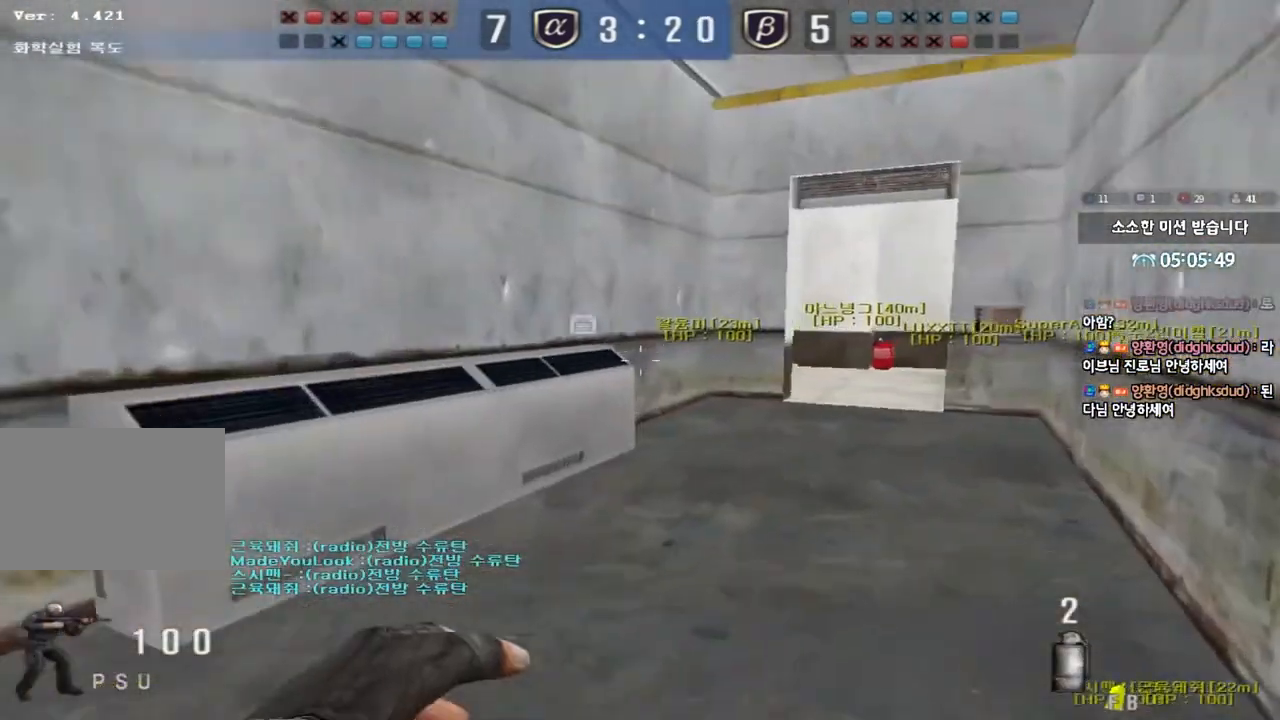
{"keys": ["a", "shift", "w"], "events": [[33, "d", "up"], [267, "a", "down"], [483, "shift", "down"]]}
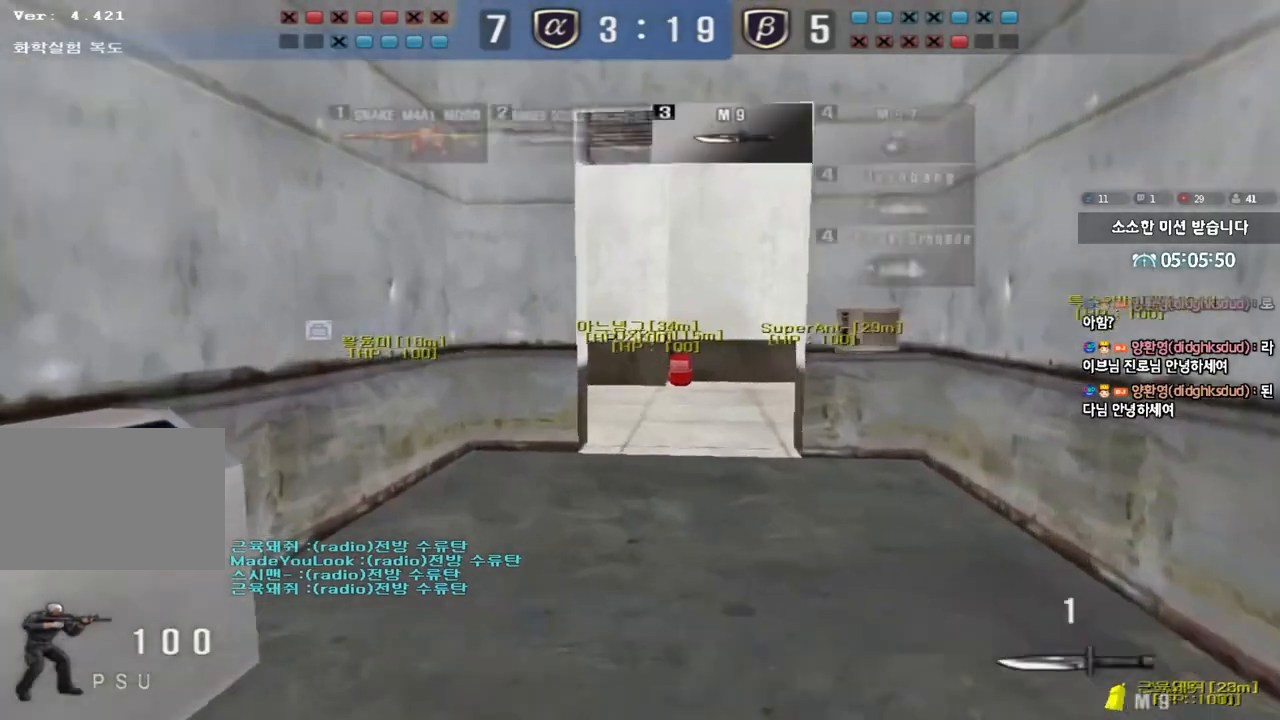
{"keys": [], "events": [[33, "a", "up"], [67, "w", "up"], [233, "shift", "up"]]}
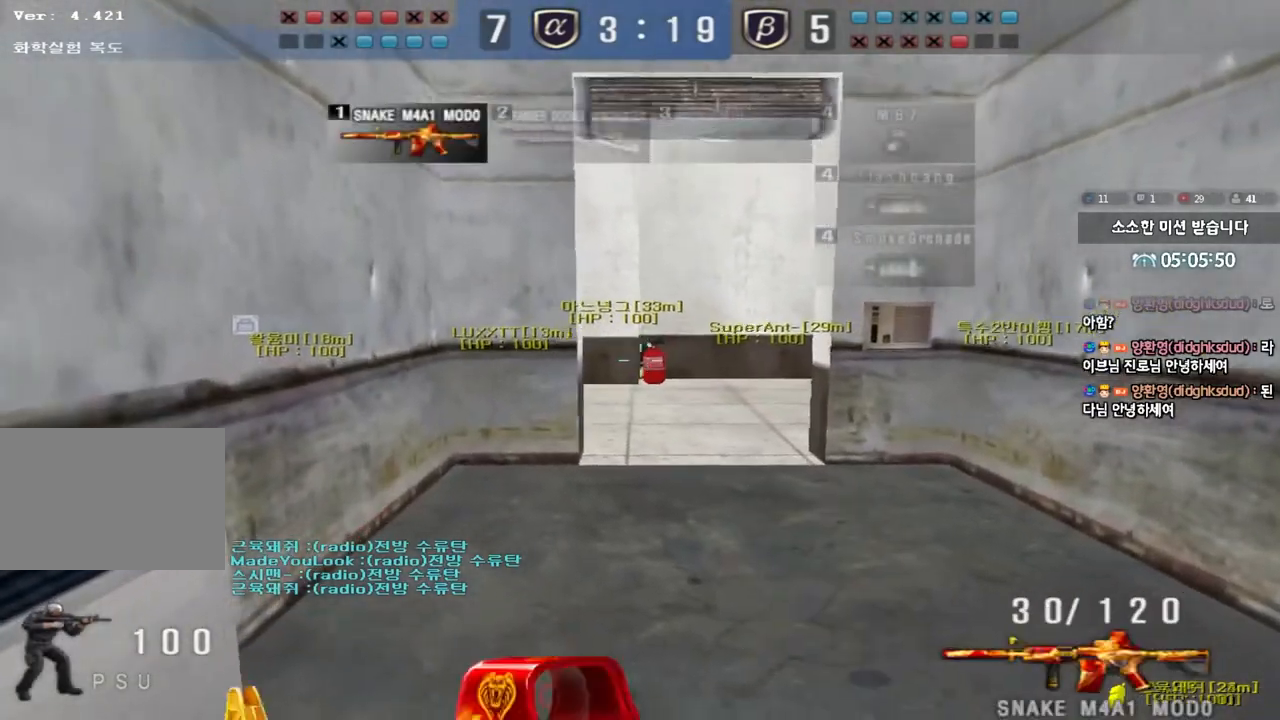
{"keys": ["shift", "w"], "events": [[67, "w", "down"], [100, "d", "down"], [150, "shift", "down"], [183, "w", "up"], [283, "d", "up"], [317, "w", "down"]]}
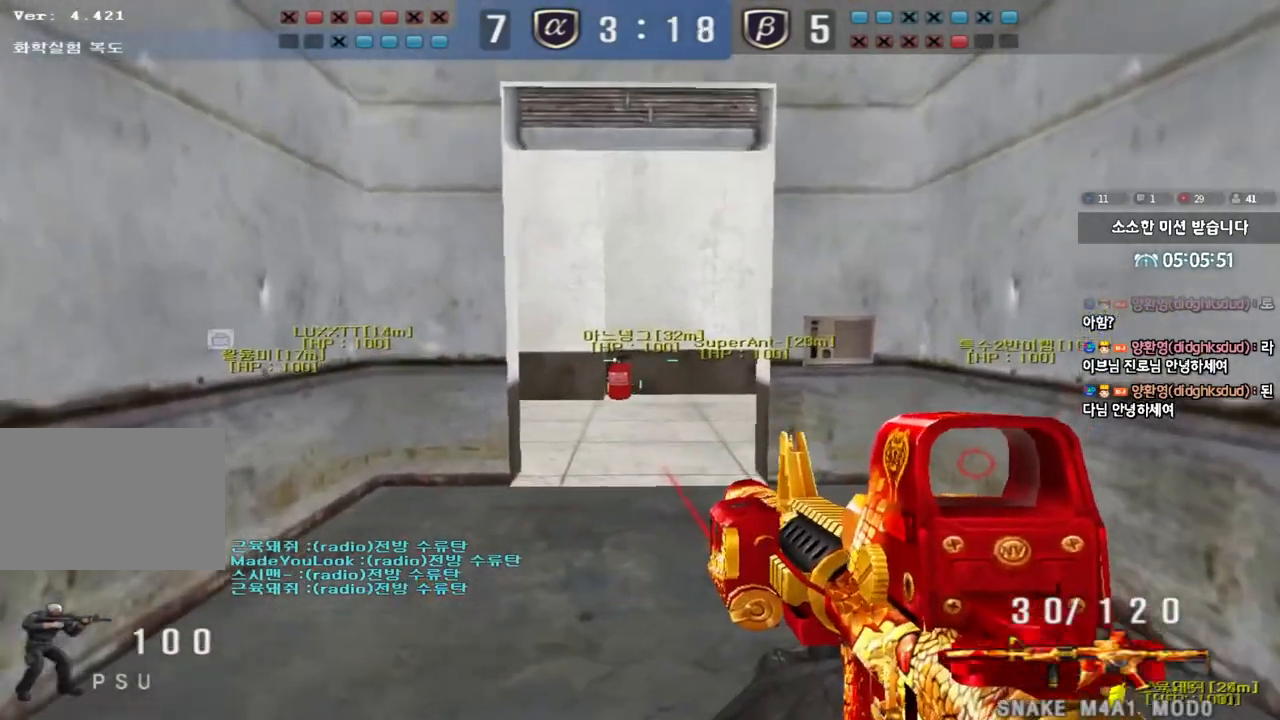
{"keys": ["shift"], "events": [[183, "w", "up"]]}
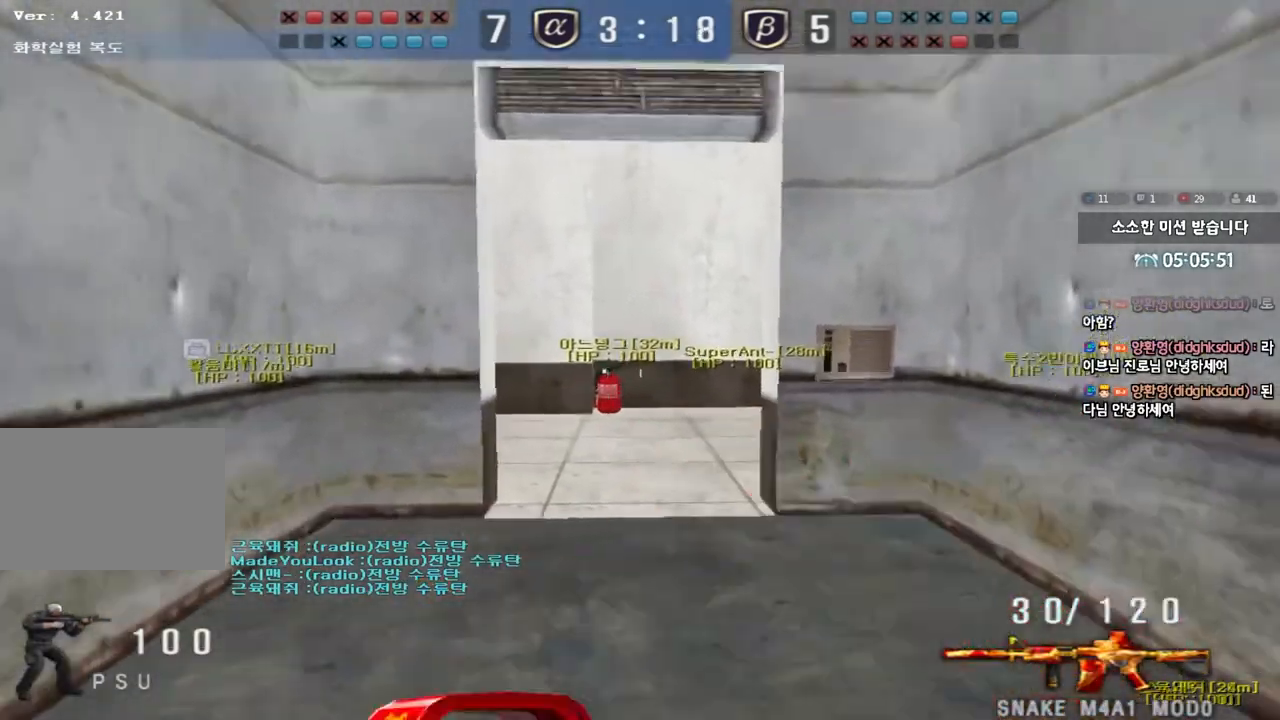
{"keys": [], "events": [[283, "shift", "up"]]}
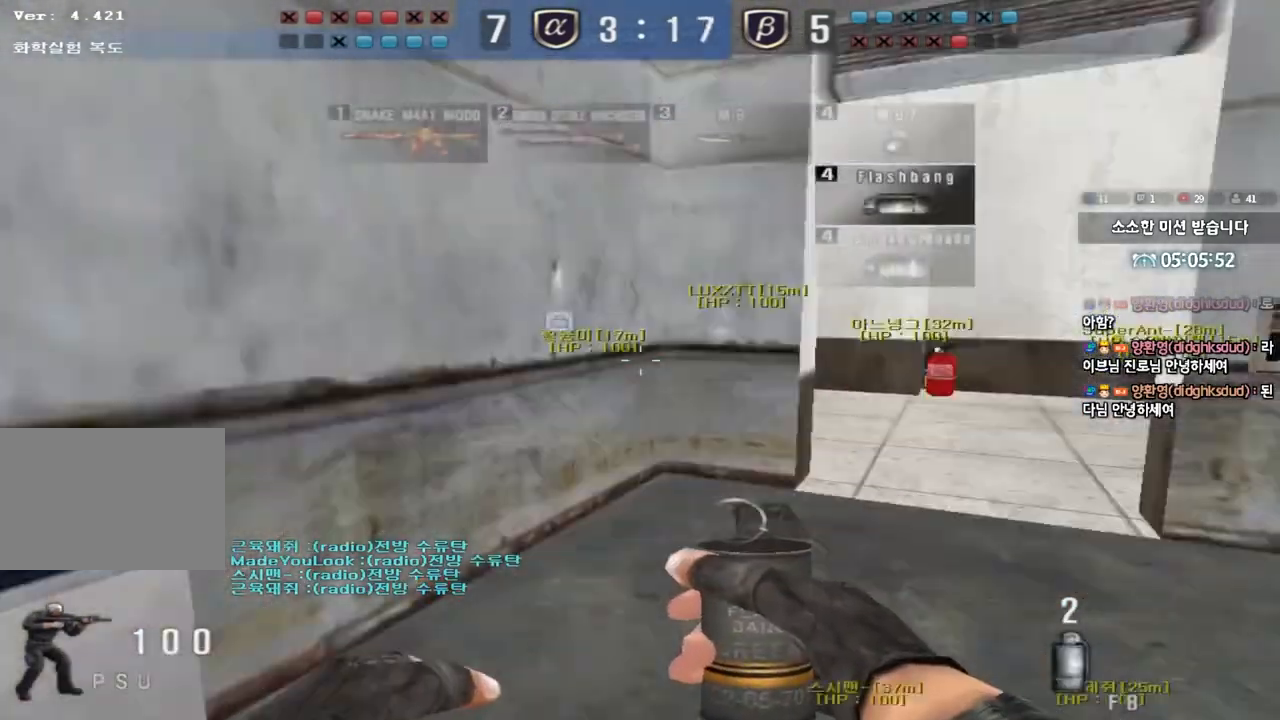
{"keys": [], "events": []}
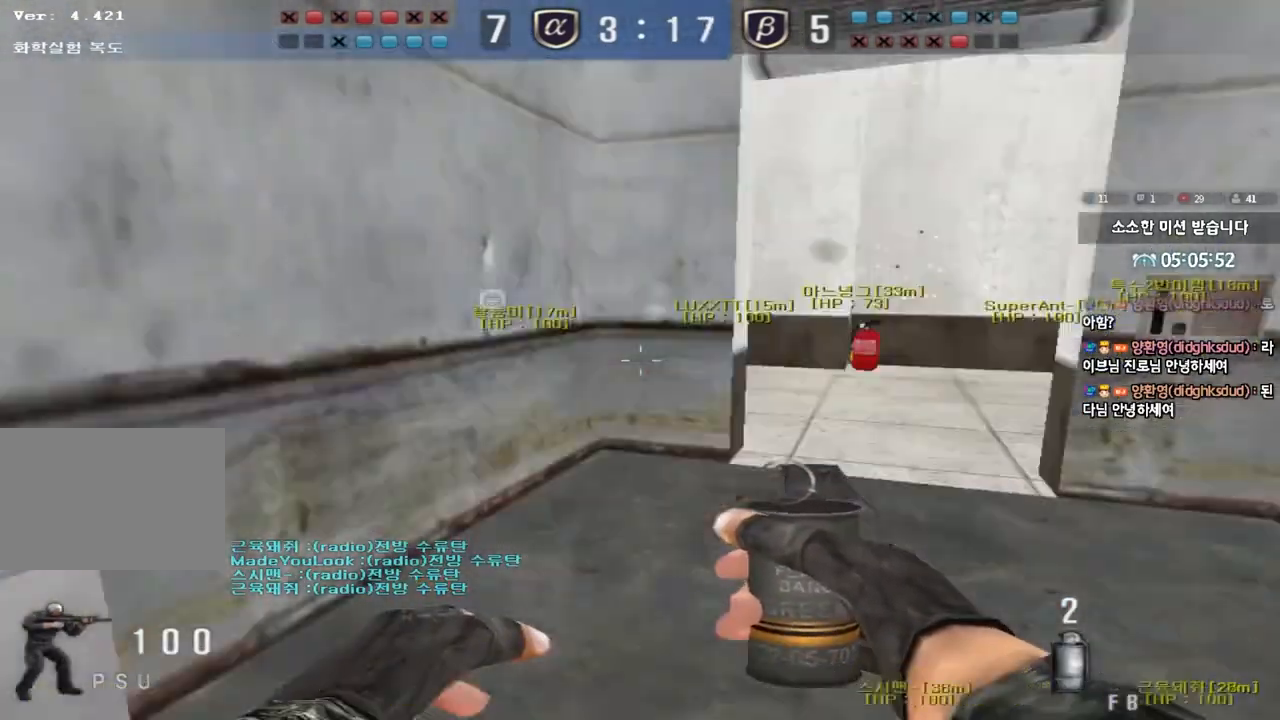
{"keys": [], "events": []}
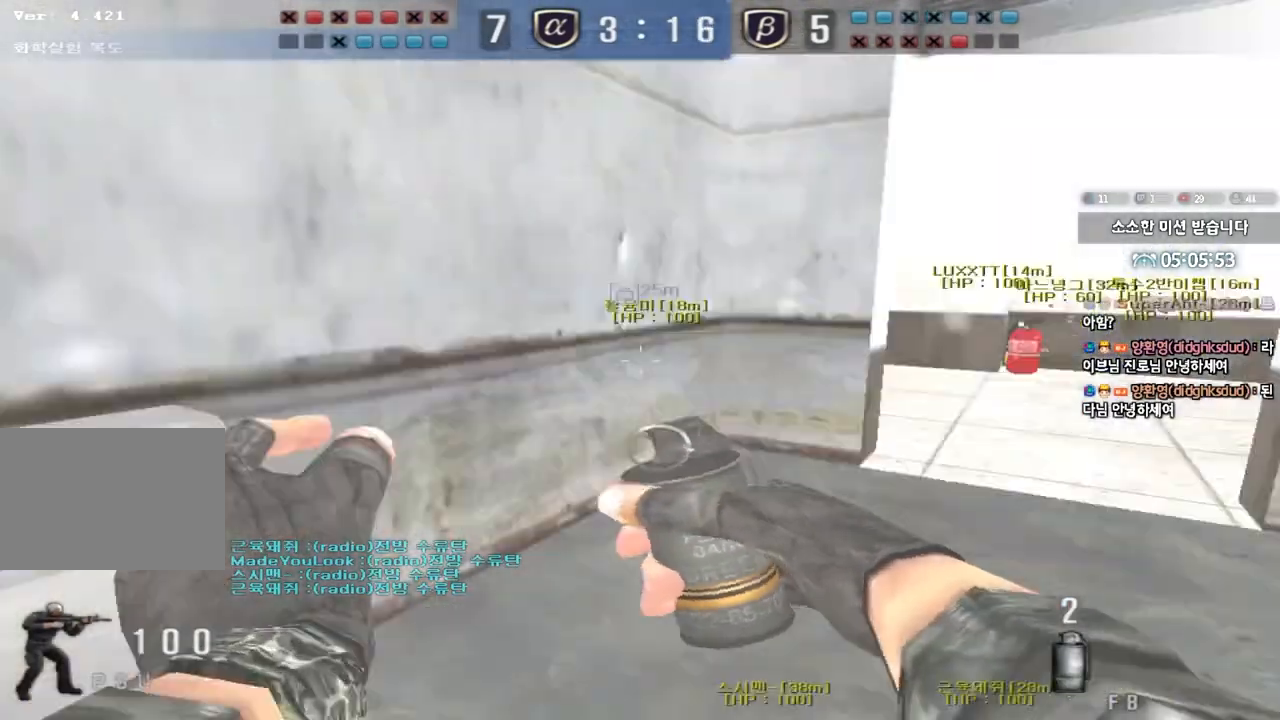
{"keys": [], "events": [[50, "a", "down"], [67, "w", "down"], [233, "a", "up"], [233, "w", "up"]]}
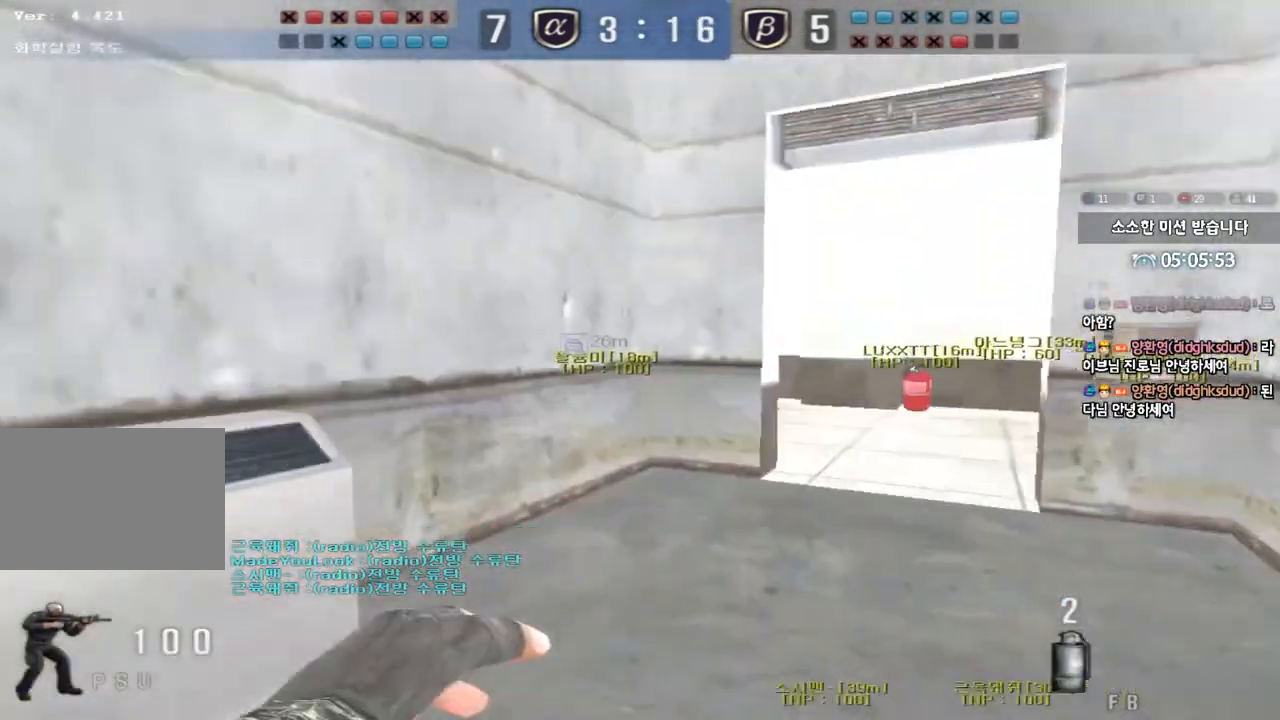
{"keys": ["a", "w"], "events": [[17, "a", "down"], [17, "w", "down"]]}
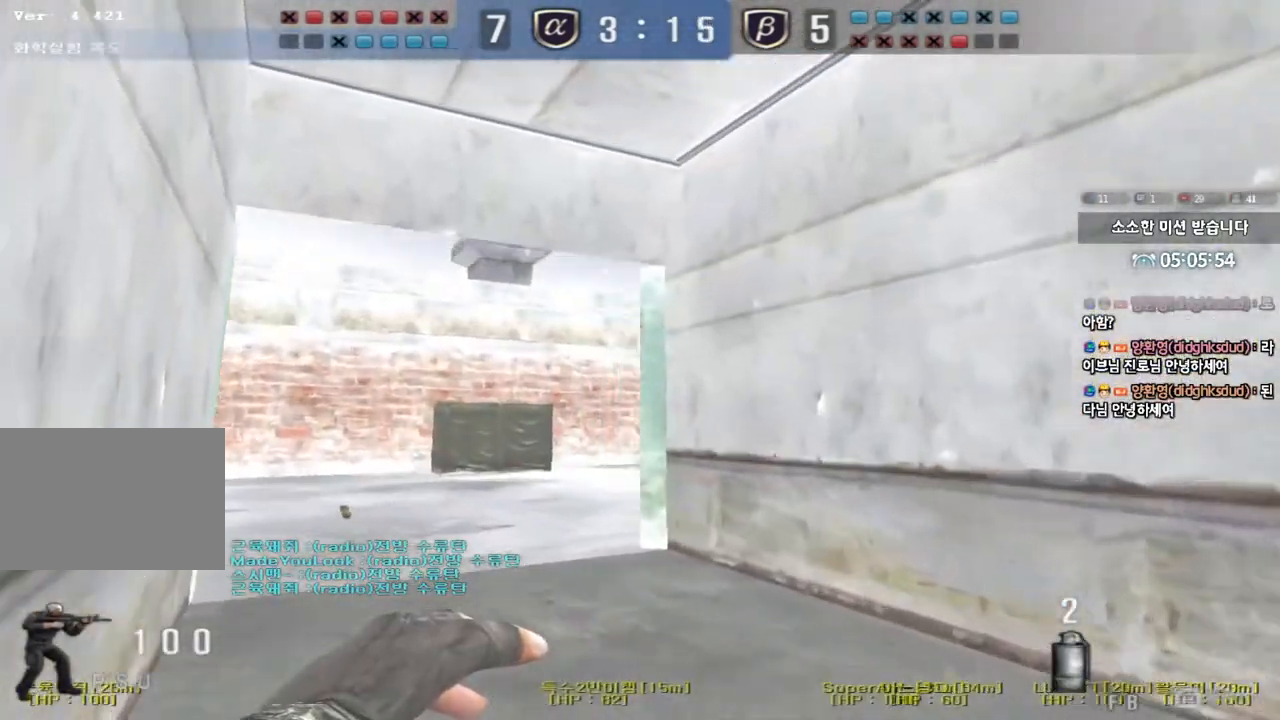
{"keys": ["d", "s"], "events": [[100, "w", "up"], [117, "a", "up"], [217, "d", "down"], [217, "s", "down"]]}
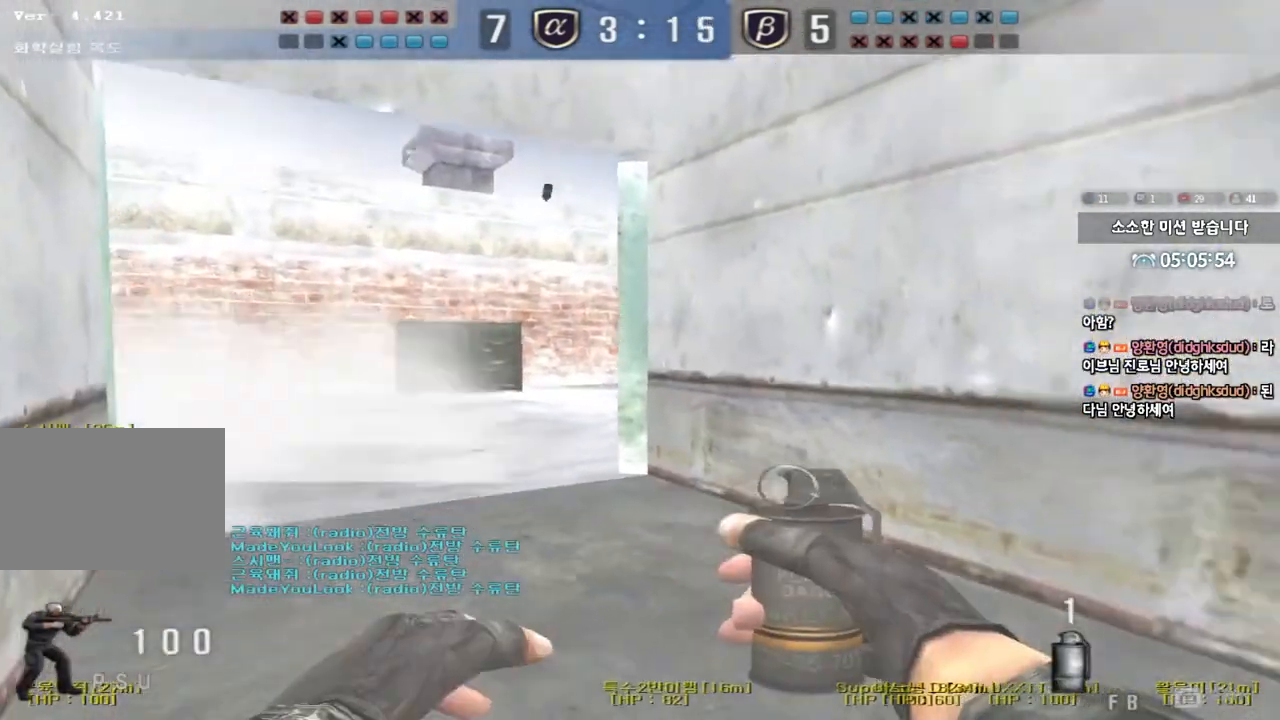
{"keys": [], "events": [[33, "d", "up"], [33, "s", "up"], [150, "w", "down"], [167, "a", "down"], [400, "a", "up"], [400, "w", "up"]]}
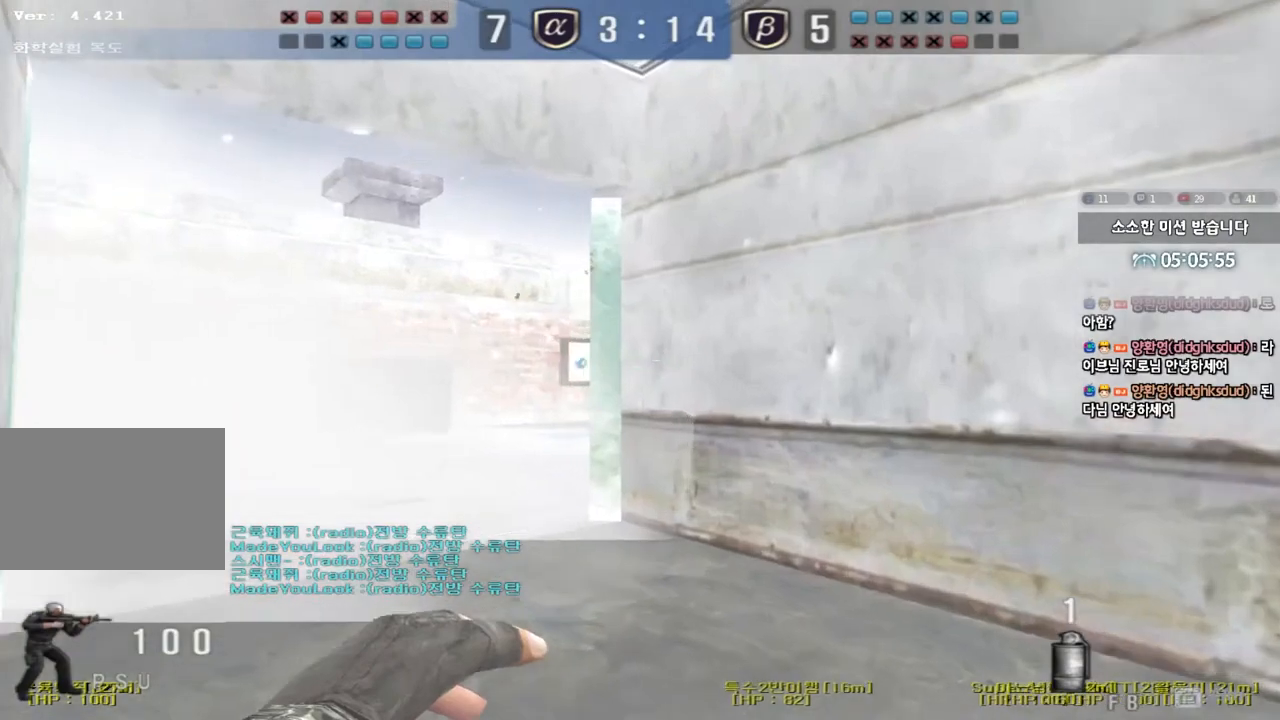
{"keys": ["a", "w"], "events": [[300, "d", "down"], [433, "d", "up"], [467, "a", "down"], [483, "w", "down"]]}
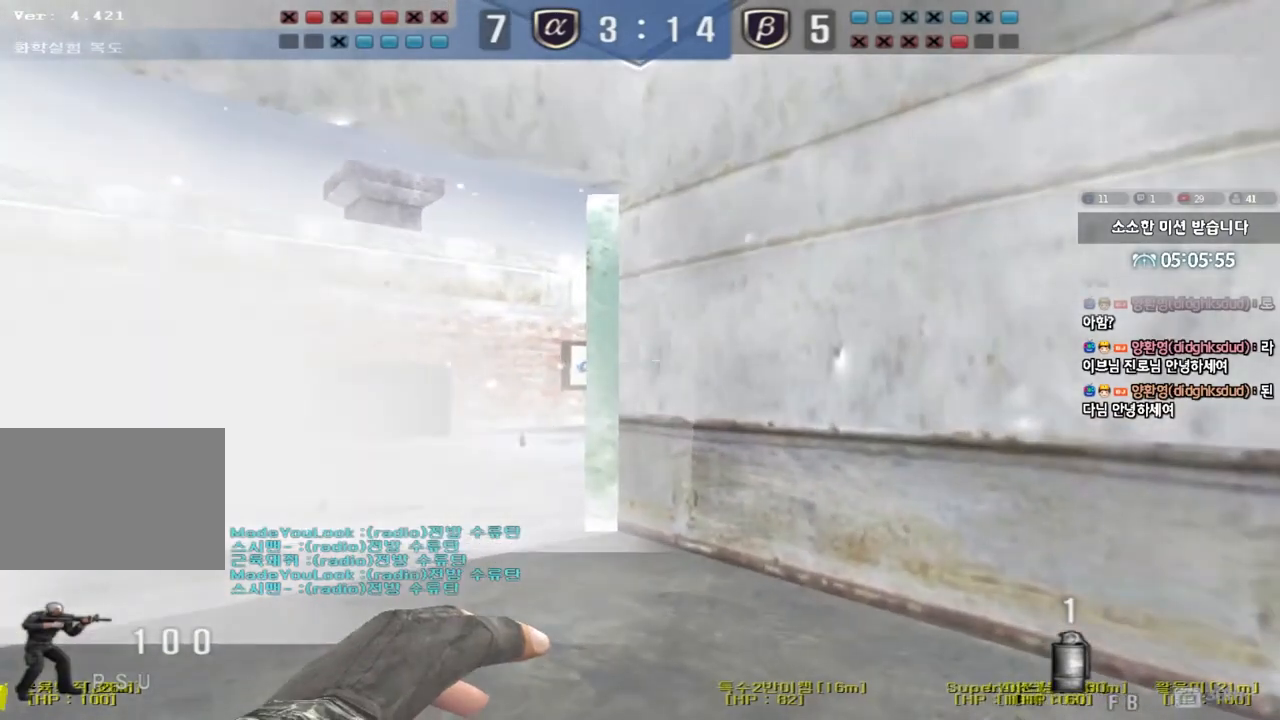
{"keys": ["d", "w"], "events": [[200, "w", "up"], [233, "a", "up"], [267, "d", "down"], [283, "w", "down"]]}
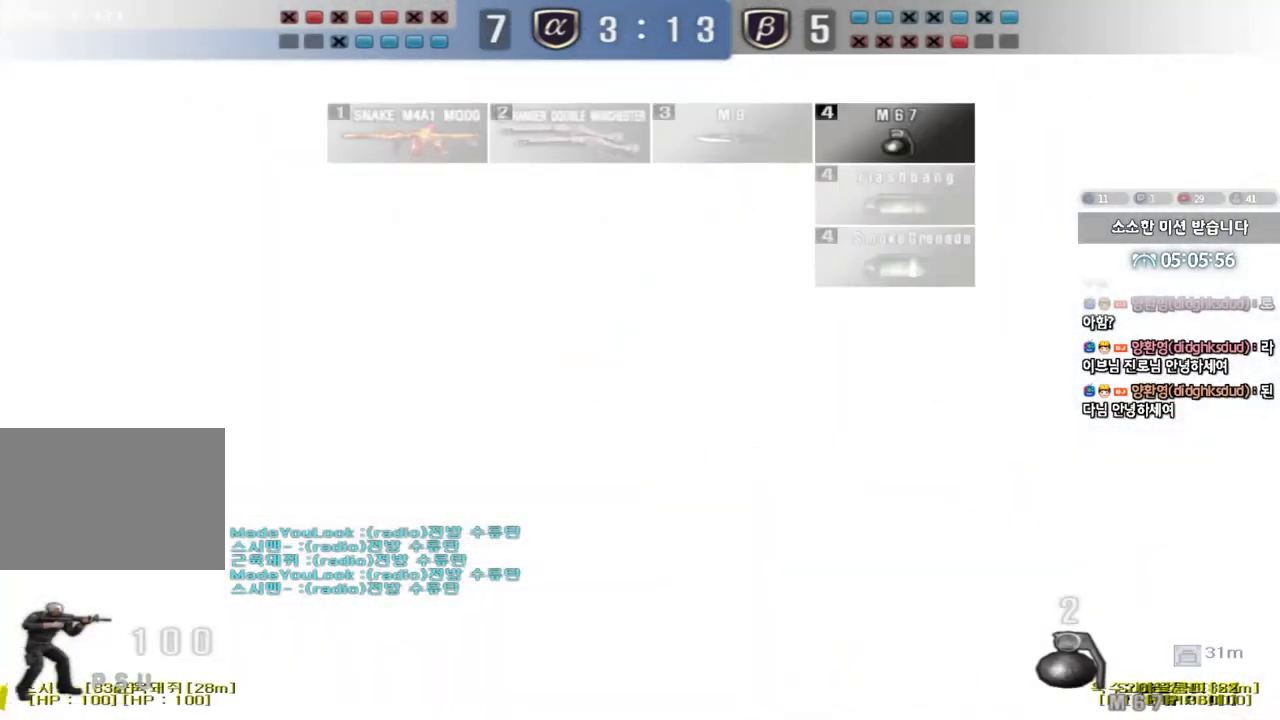
{"keys": ["a", "w"], "events": [[183, "d", "up"], [333, "a", "down"]]}
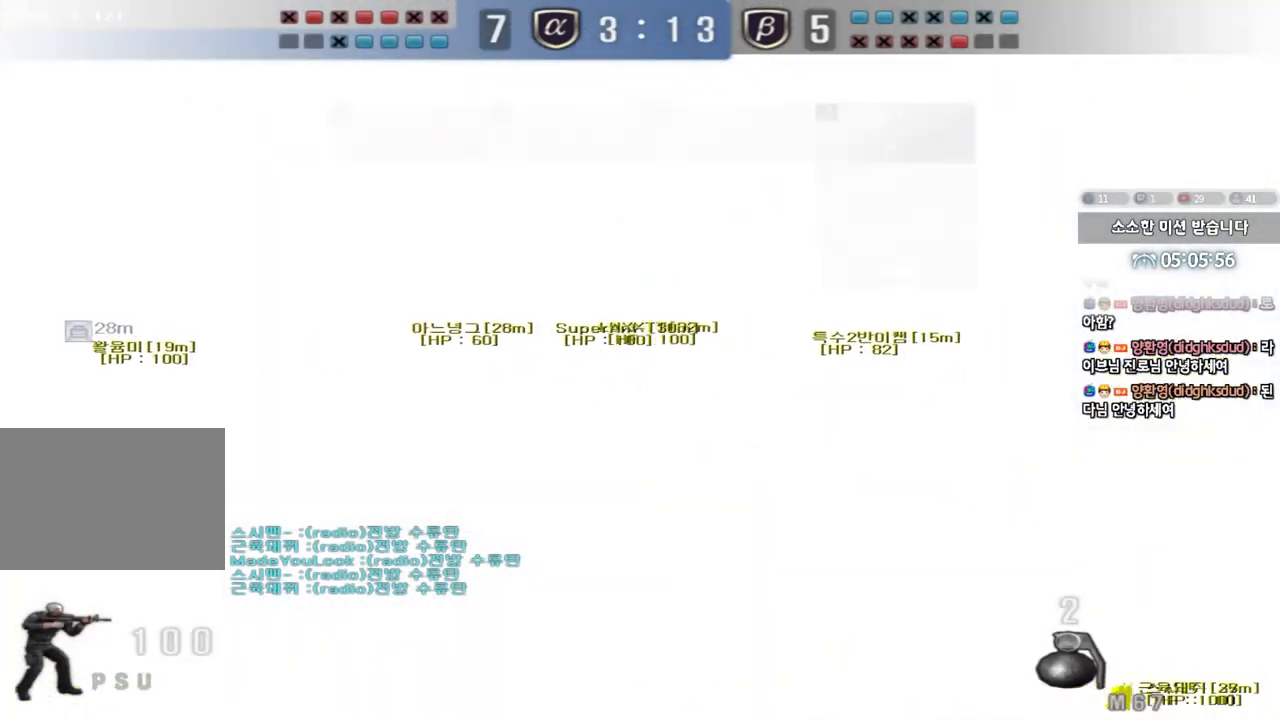
{"keys": [], "events": [[33, "a", "up"], [283, "w", "up"]]}
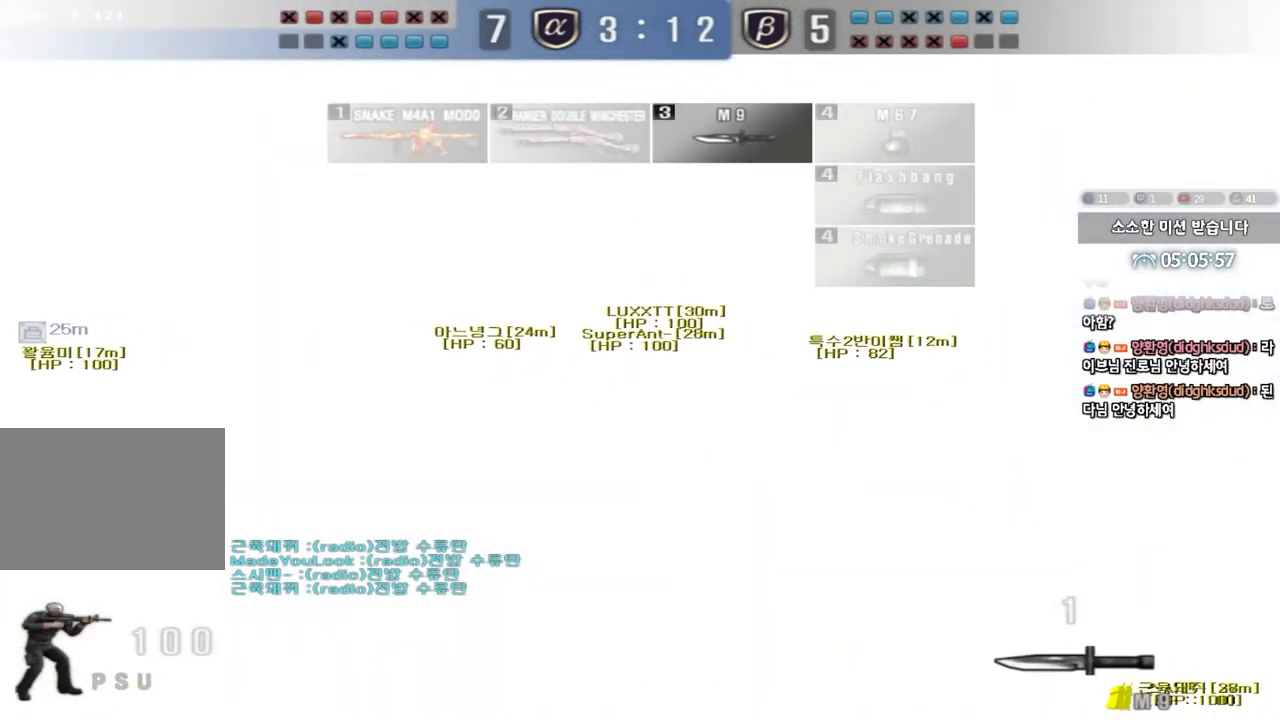
{"keys": ["shift", "w"], "events": [[317, "w", "down"], [350, "shift", "down"]]}
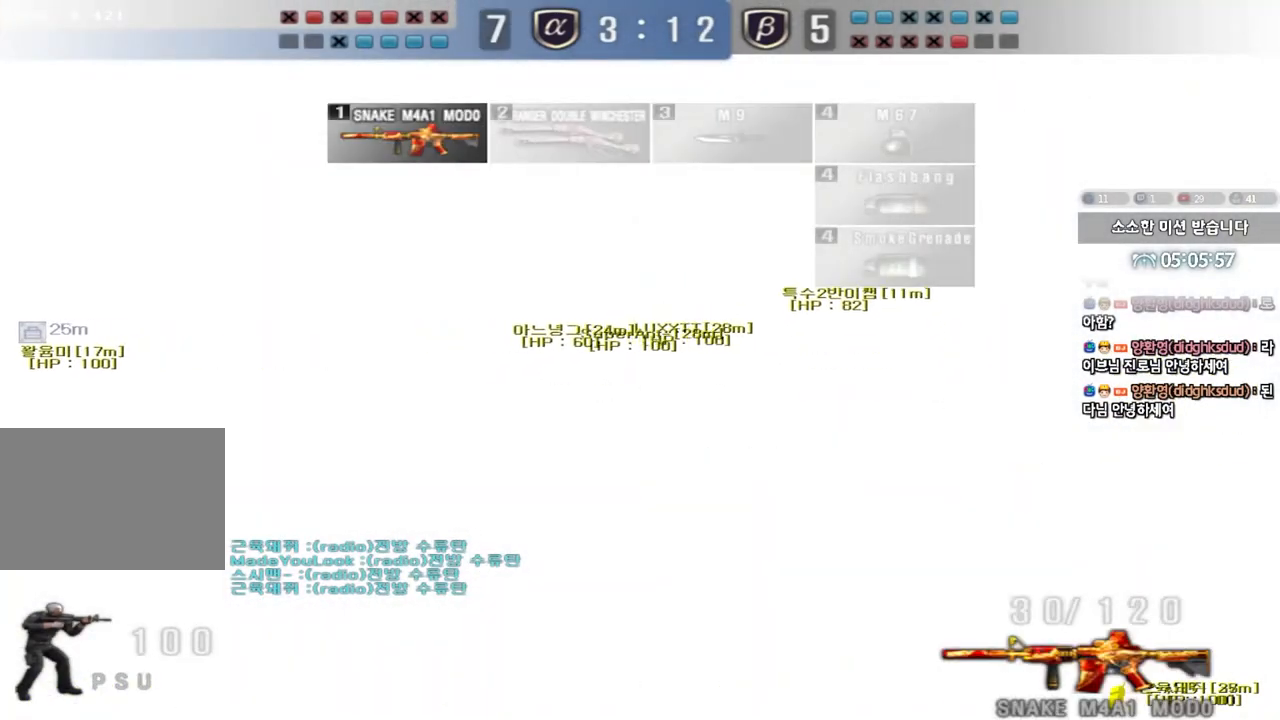
{"keys": ["shift"], "events": [[167, "w", "up"]]}
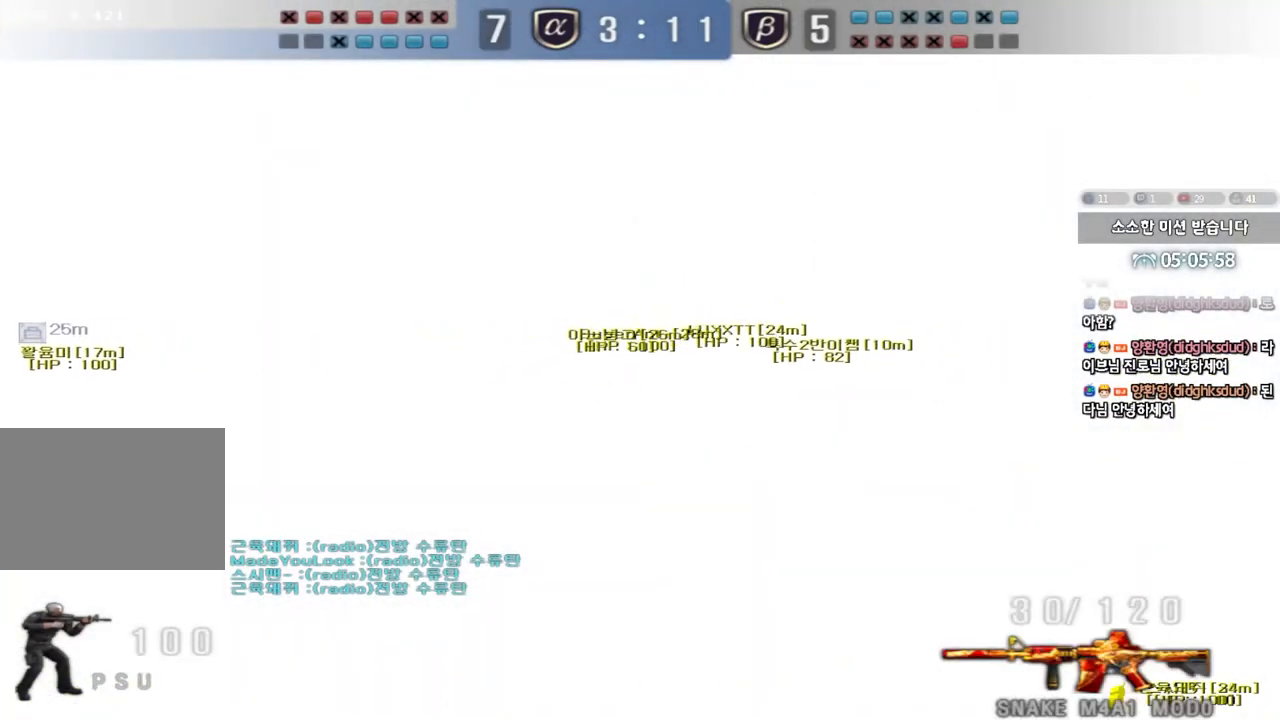
{"keys": ["shift"], "events": []}
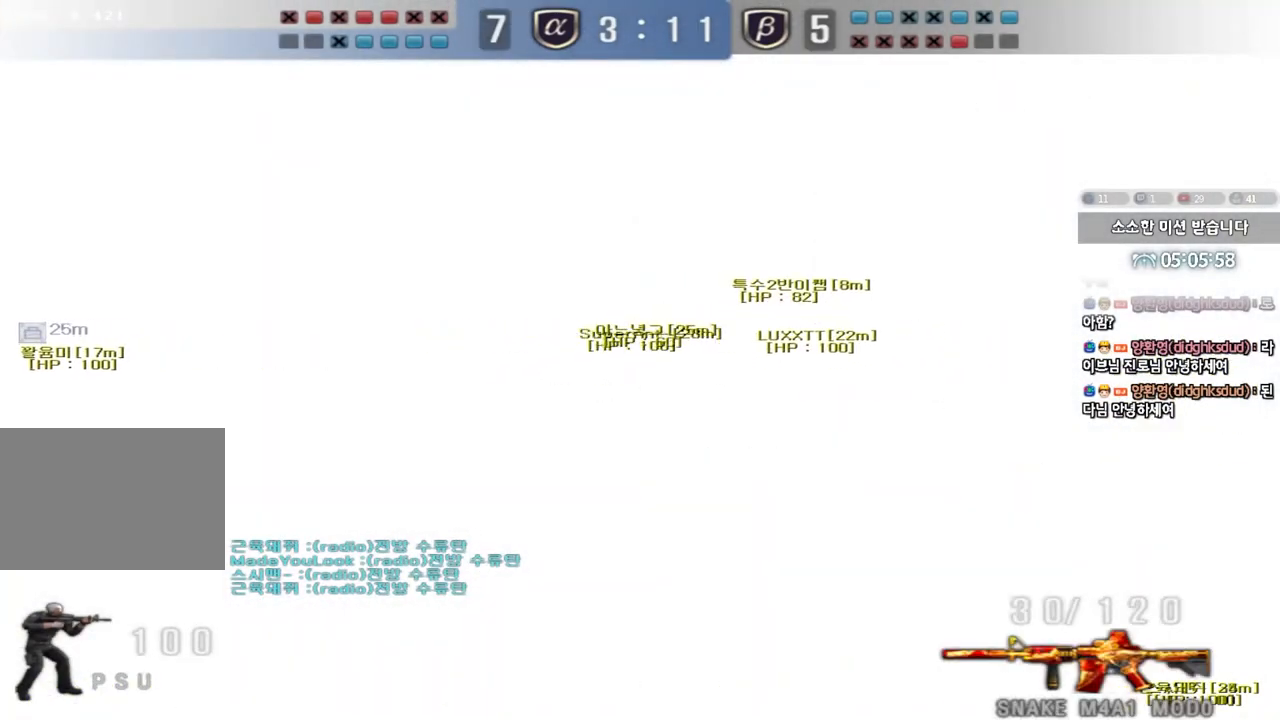
{"keys": [], "events": [[150, "shift", "up"]]}